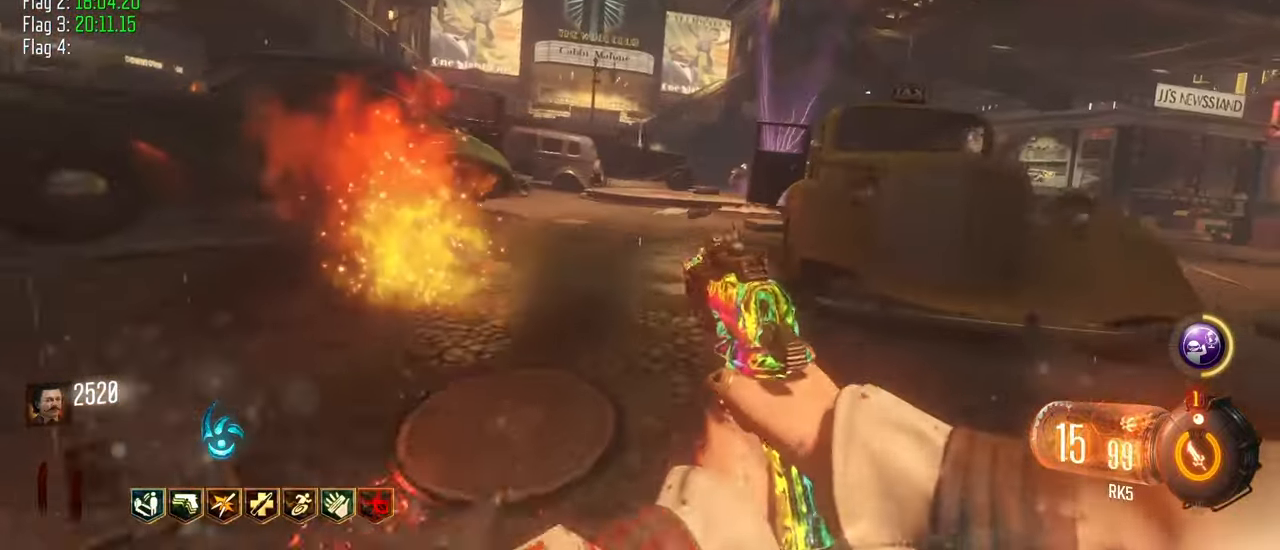
Gameplay with keyboard and mouse; each line is a JSON object with the keys held at the frame after it. "events" lists presses ("down") and releases ("up") of "1", "2", "3", "4", "5", "a", "alt", "c", "caps_lock", "ctrl", "d", "e", "f", "g", "q", "r", "s", "shift", "t", "tab", "v", "w", "x" and "z" between this image and that frame as [ms after this image, input, new state], when the widget could be followed in between. No other keys are recorded. Mouse buttons are not recorded. Not read: mouse_move.
{"keys": ["shift", "w"]}
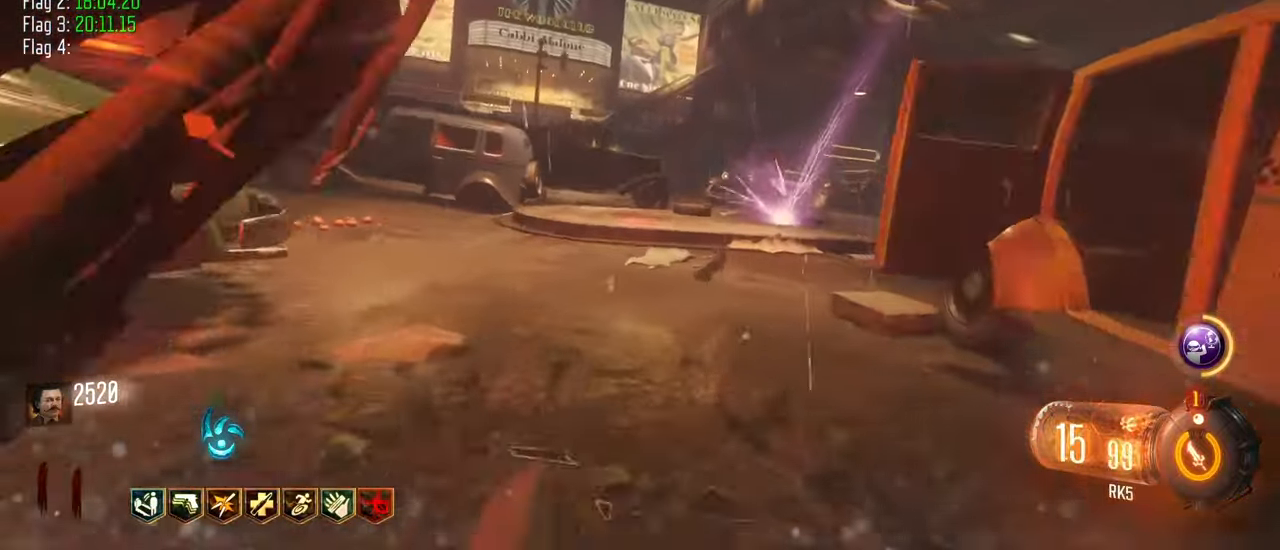
{"keys": ["shift", "w"], "events": []}
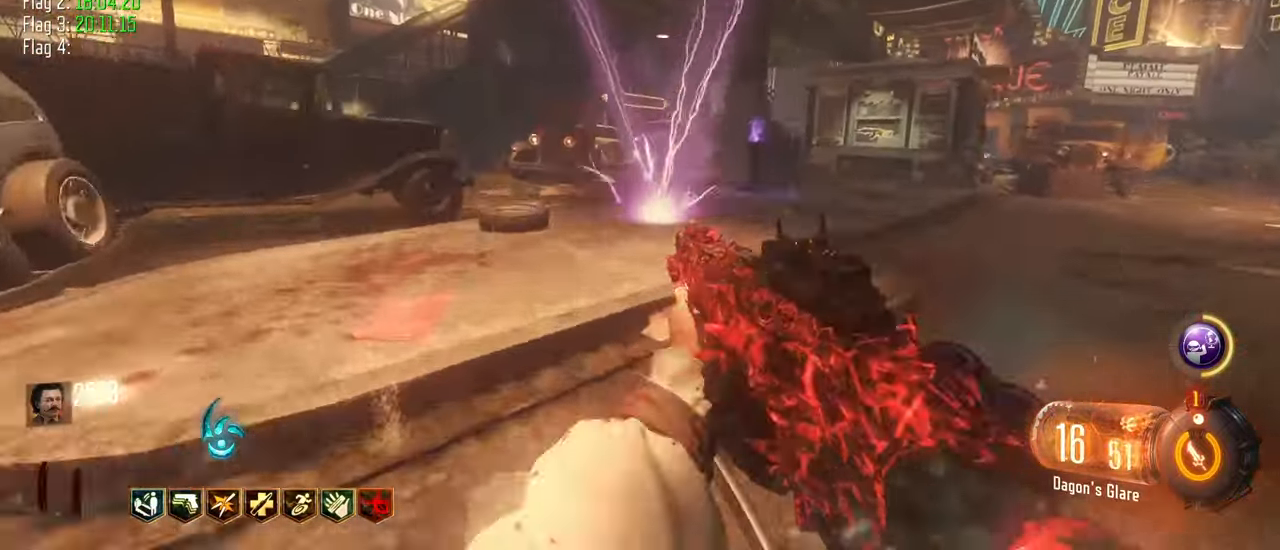
{"keys": ["shift", "w"]}
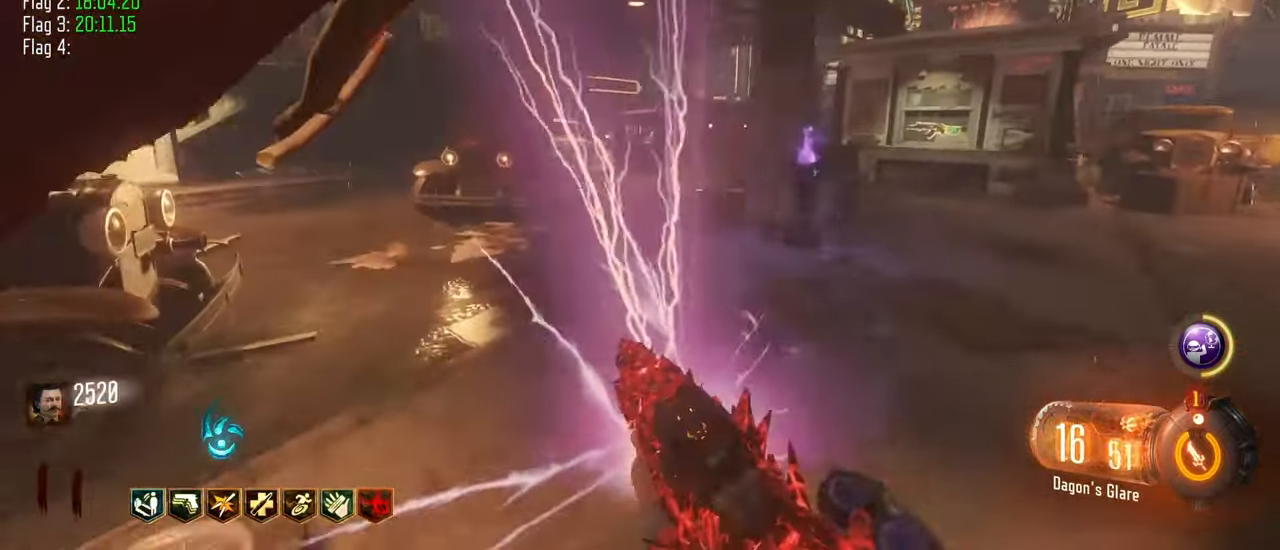
{"keys": ["f", "w"], "events": [[83, "shift", "up"], [133, "f", "down"], [167, "w", "up"], [233, "w", "down"]]}
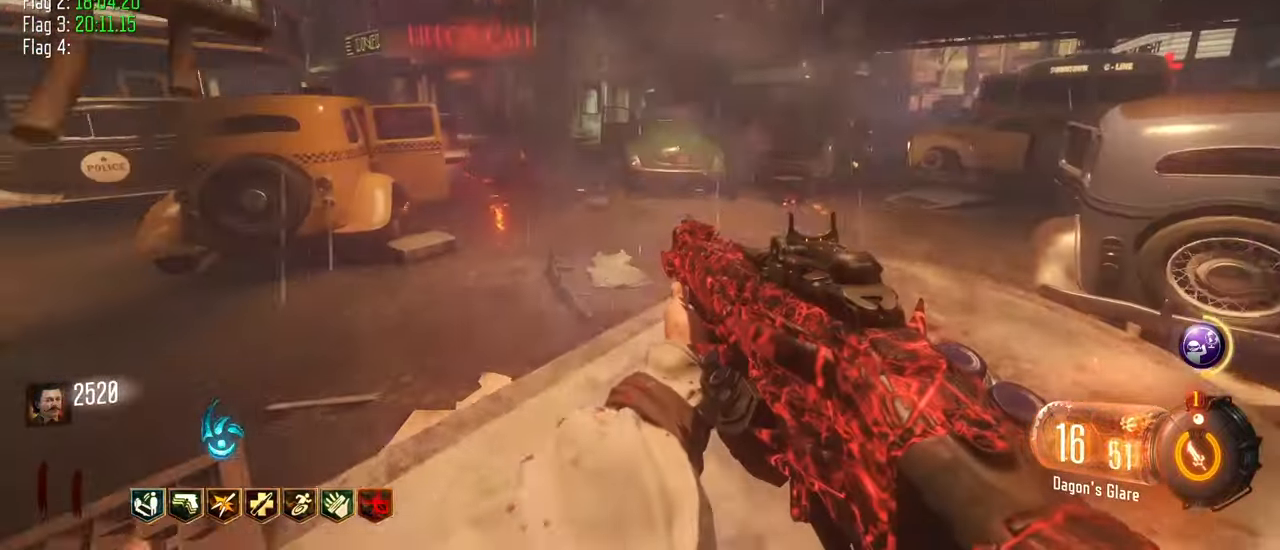
{"keys": [], "events": [[50, "f", "up"], [183, "w", "up"]]}
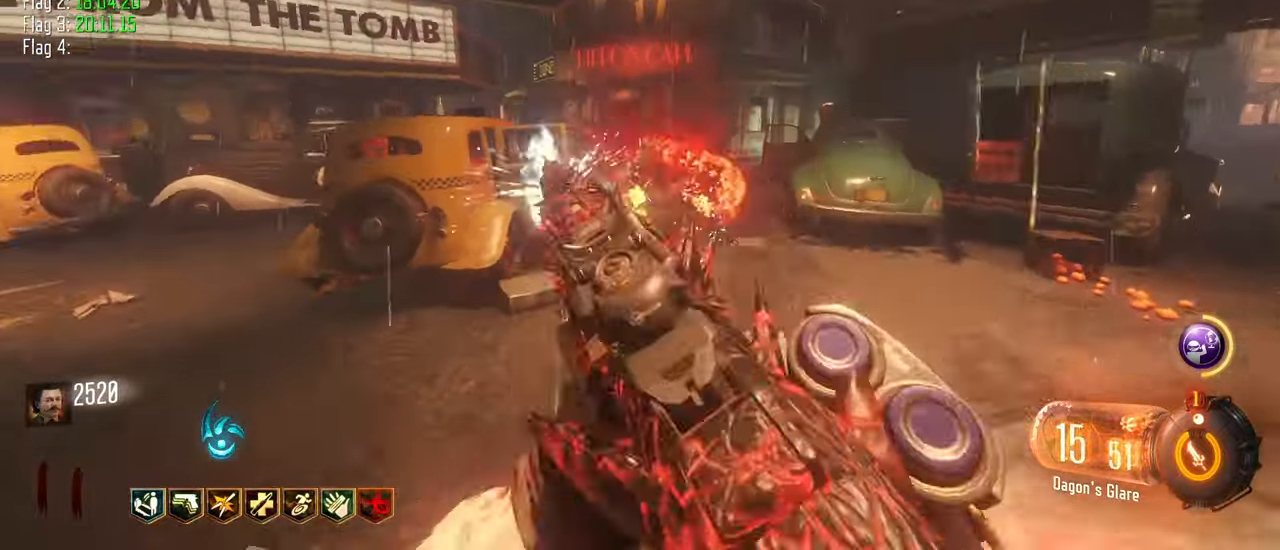
{"keys": ["d"], "events": [[17, "w", "down"], [200, "w", "up"], [417, "d", "down"]]}
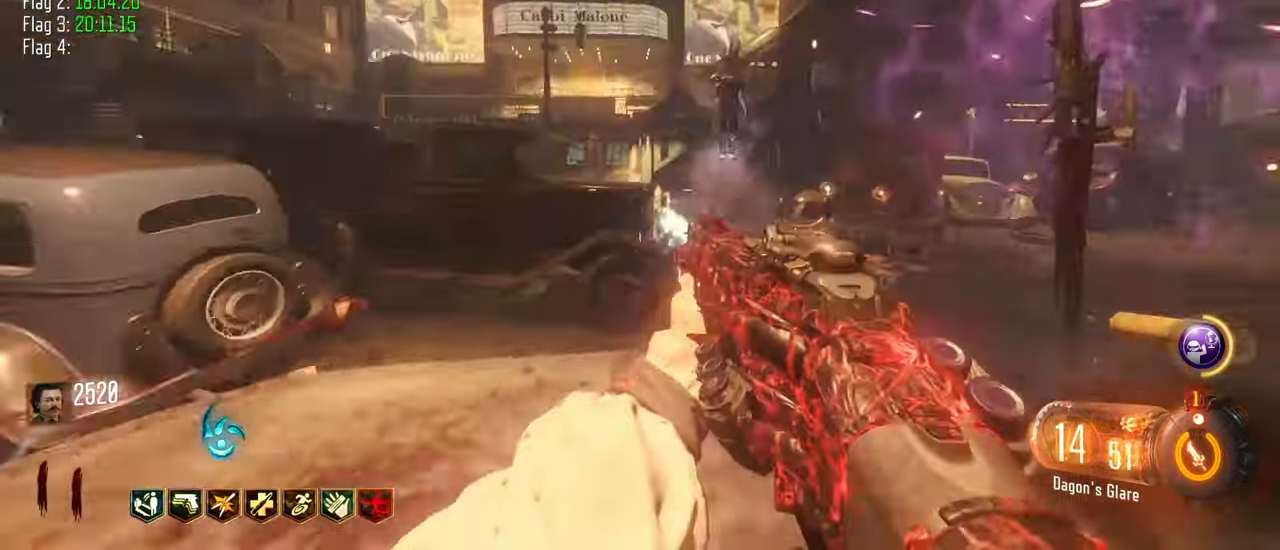
{"keys": ["w"]}
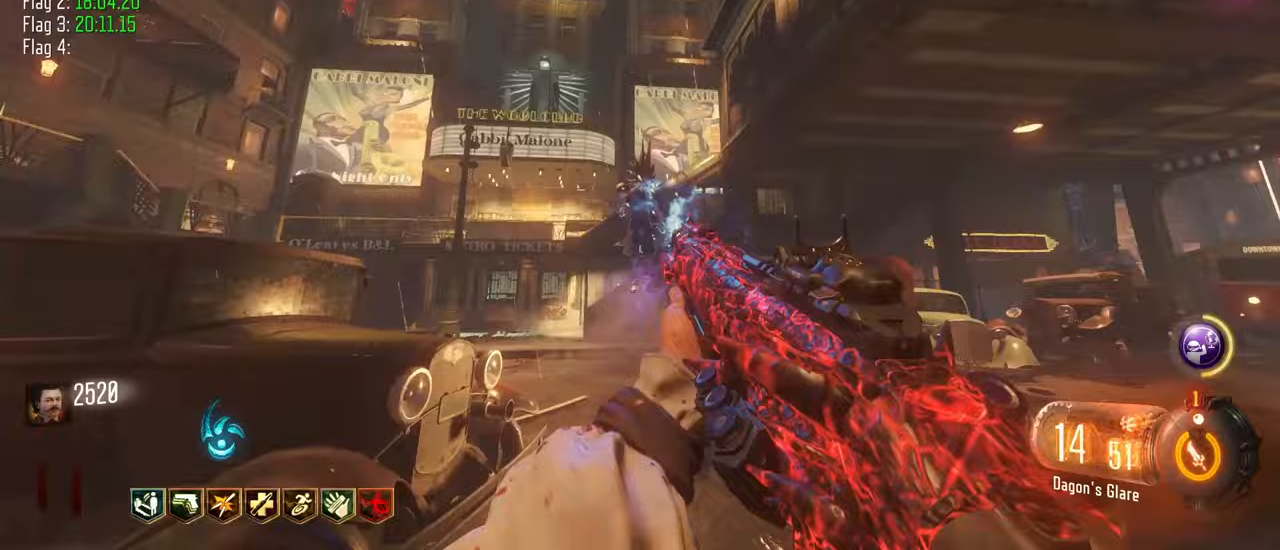
{"keys": ["d", "w"]}
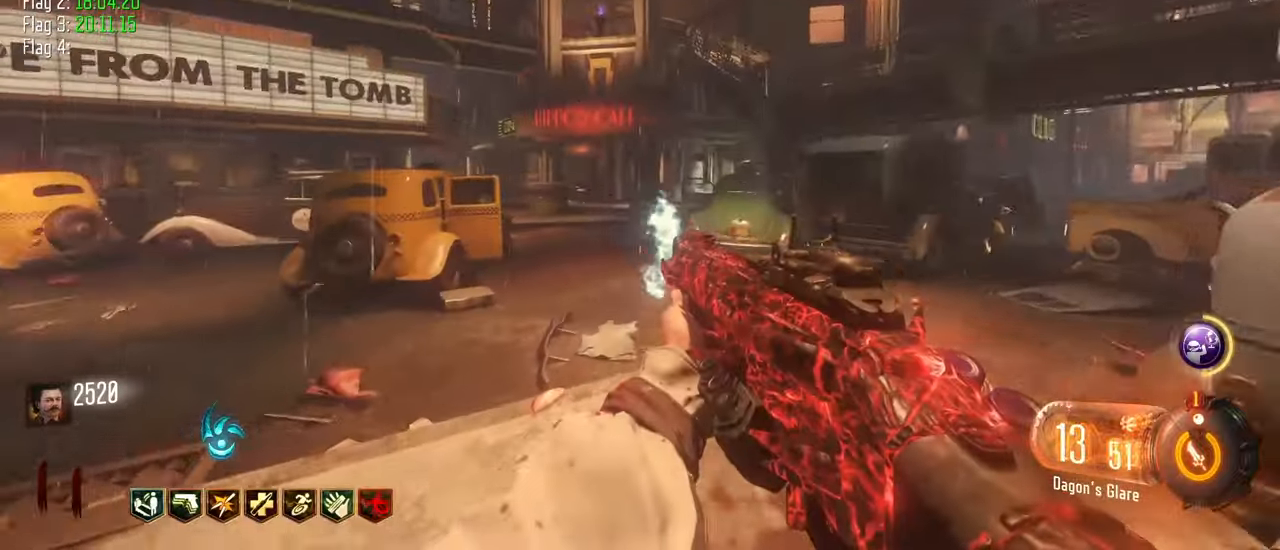
{"keys": ["d", "w"]}
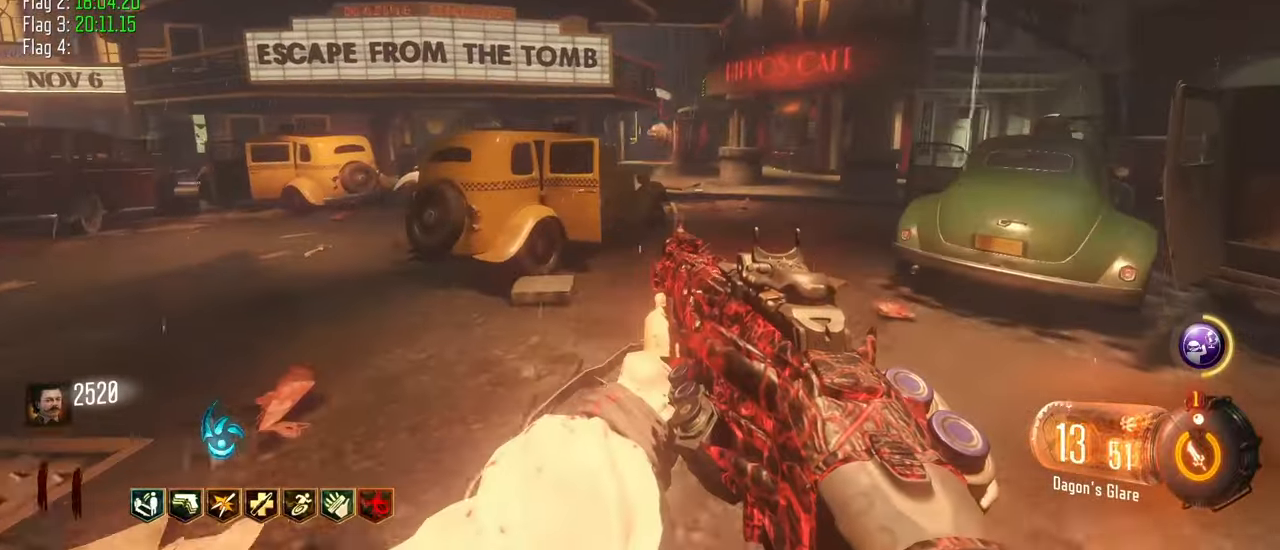
{"keys": ["d"], "events": [[267, "w", "up"]]}
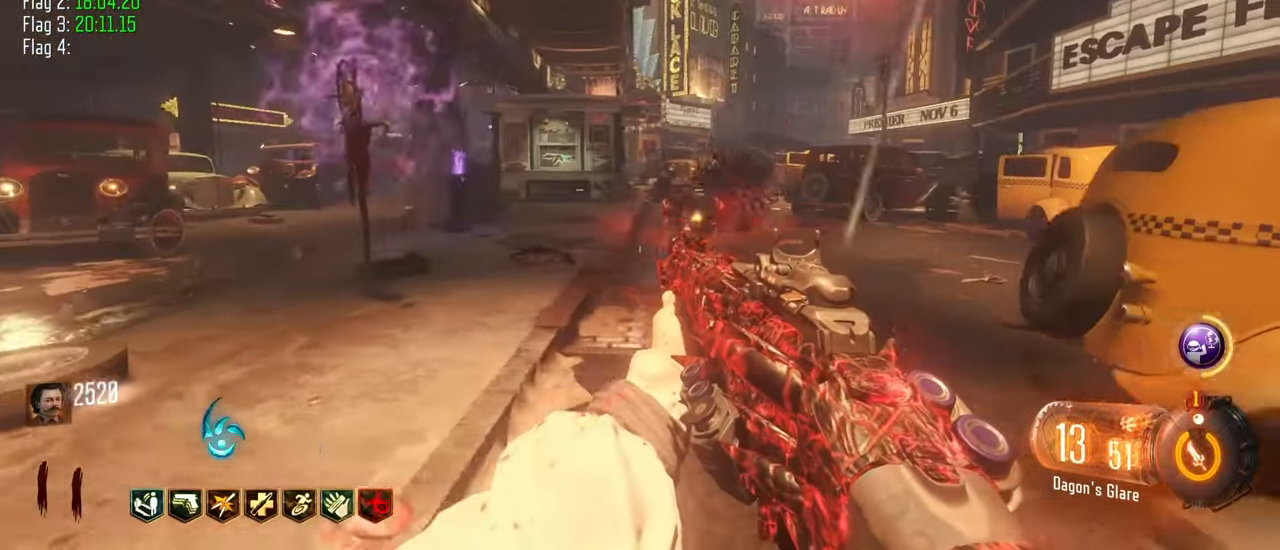
{"keys": ["d", "w"]}
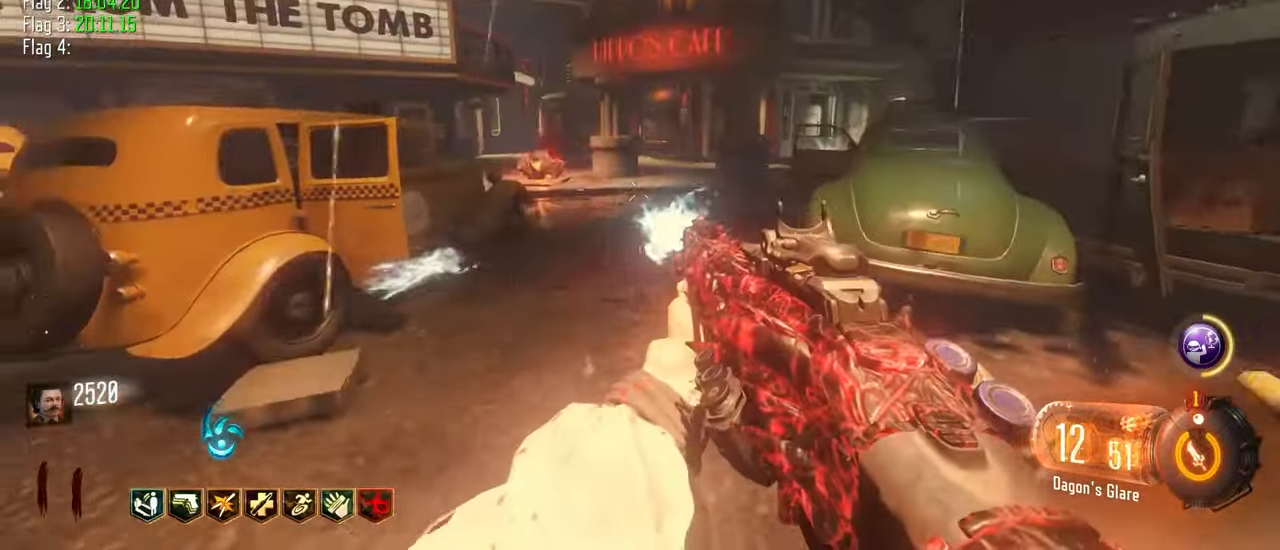
{"keys": ["a", "w"], "events": [[117, "d", "up"], [300, "w", "up"], [483, "a", "down"], [483, "w", "down"]]}
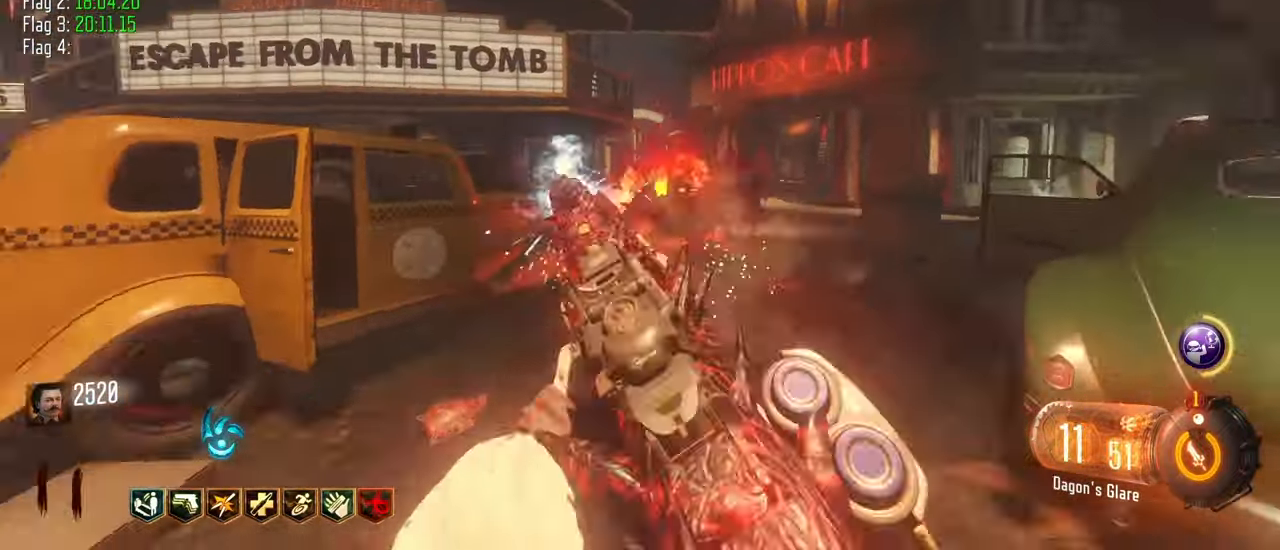
{"keys": ["d", "w"]}